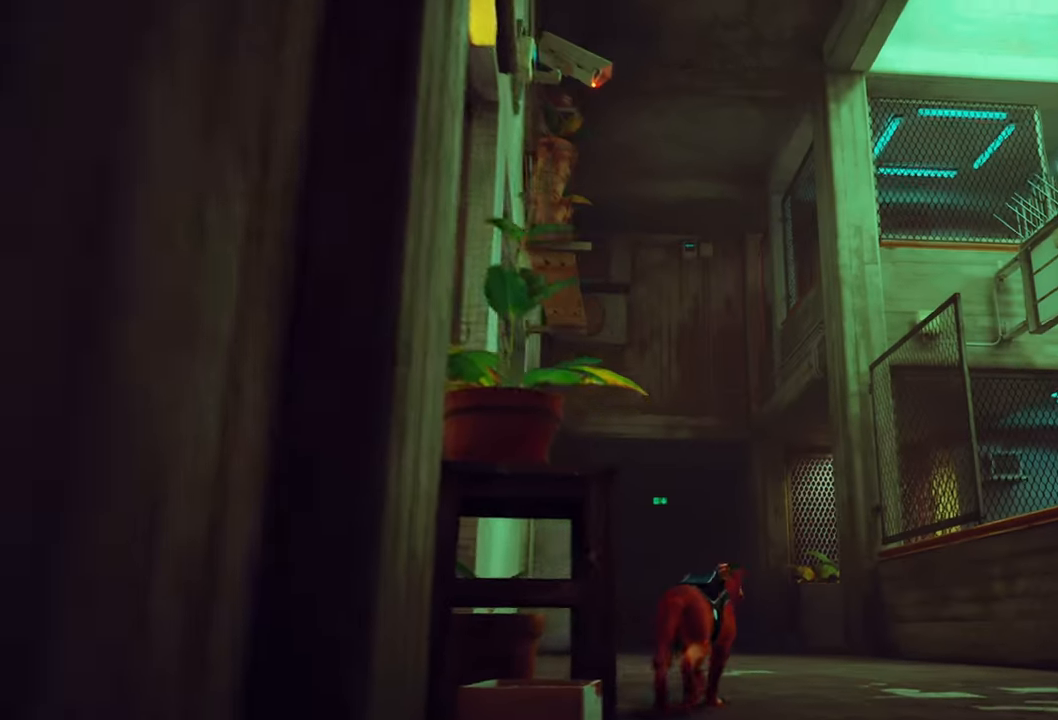
Gameplay with a controller (Xbox layout); each line is a JSON object with the inputs held at the frame after it. "events" lists button and stick changes between this image and that frame as [ms after this image, input, new state], when the widget could be followed in between. Not read: Z.
{"buttons": ["R2"], "left_stick": "up", "right_stick": "center", "events": [[300, "right_stick", "down-left"], [480, "right_stick", "center"]]}
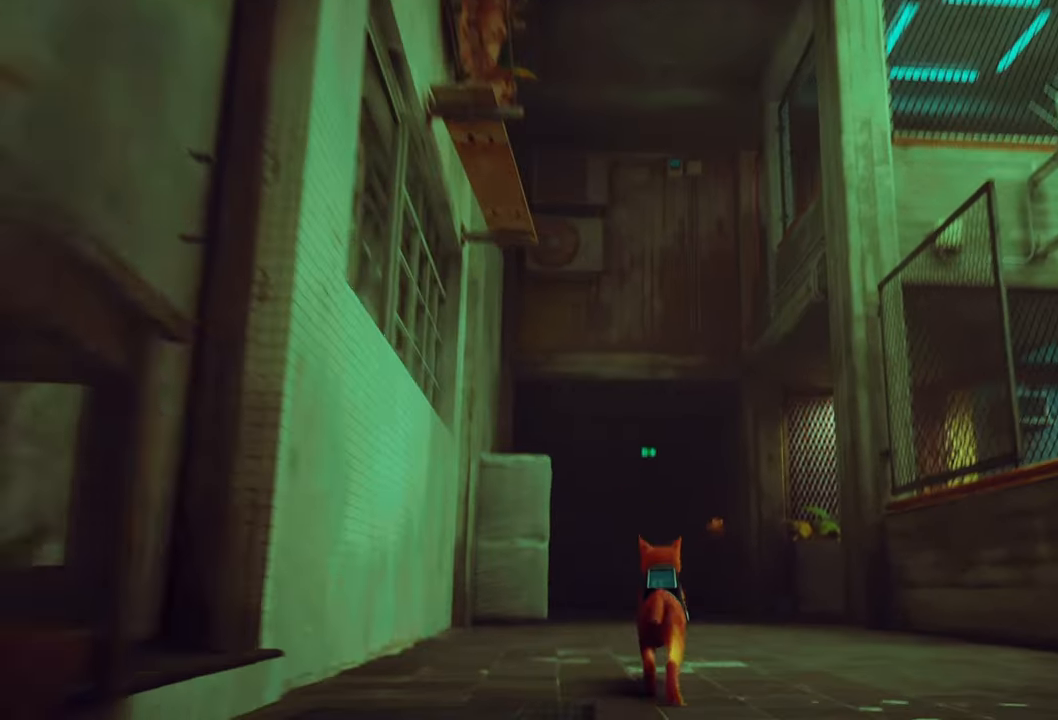
{"buttons": ["R2"], "left_stick": "up", "right_stick": "left", "events": [[380, "right_stick", "left"]]}
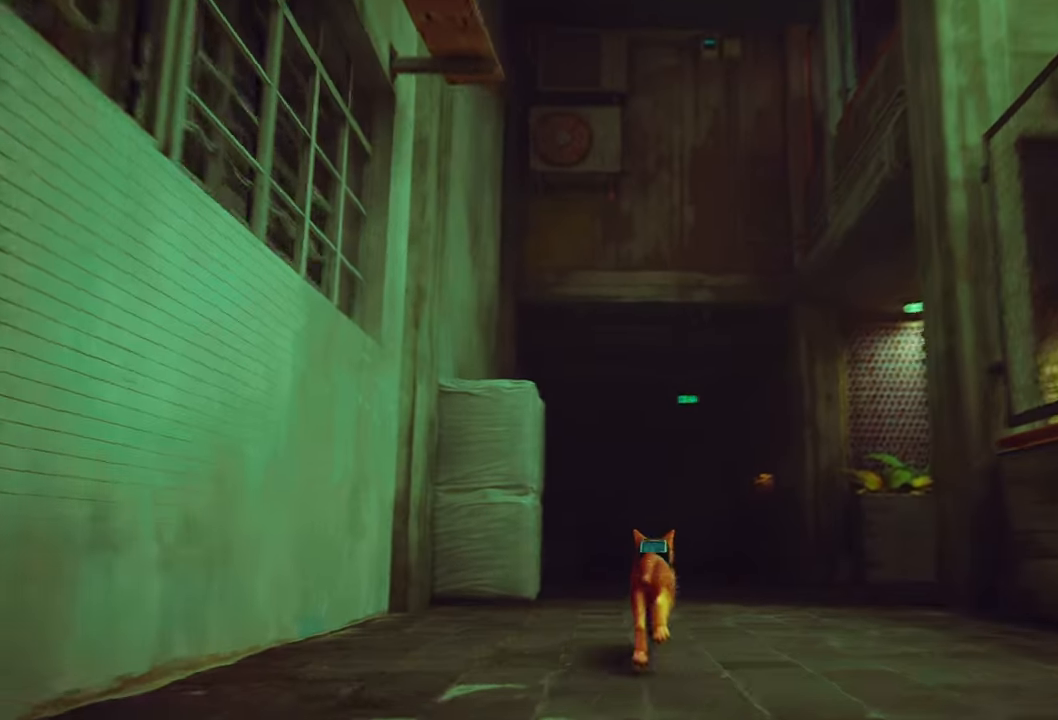
{"buttons": ["A"], "left_stick": "center", "right_stick": "center", "events": [[20, "right_stick", "center"], [120, "left_stick", "up-left"], [140, "R2", "up"], [240, "left_stick", "center"], [460, "A", "down"]]}
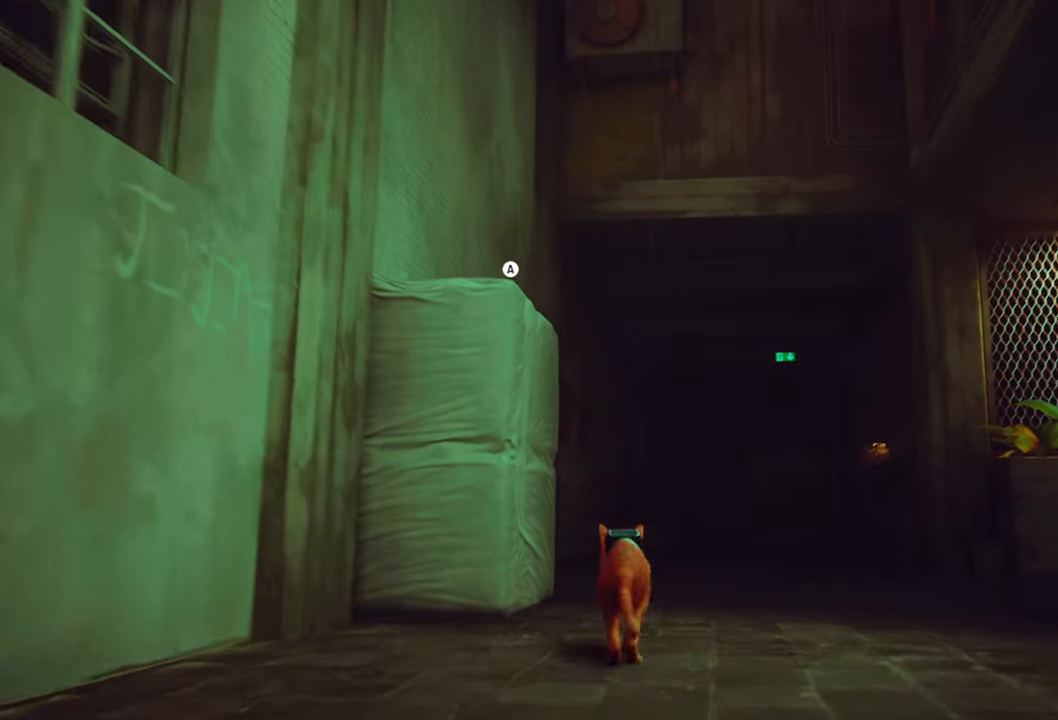
{"buttons": [], "left_stick": "center", "right_stick": "left", "events": [[100, "A", "up"], [440, "right_stick", "left"]]}
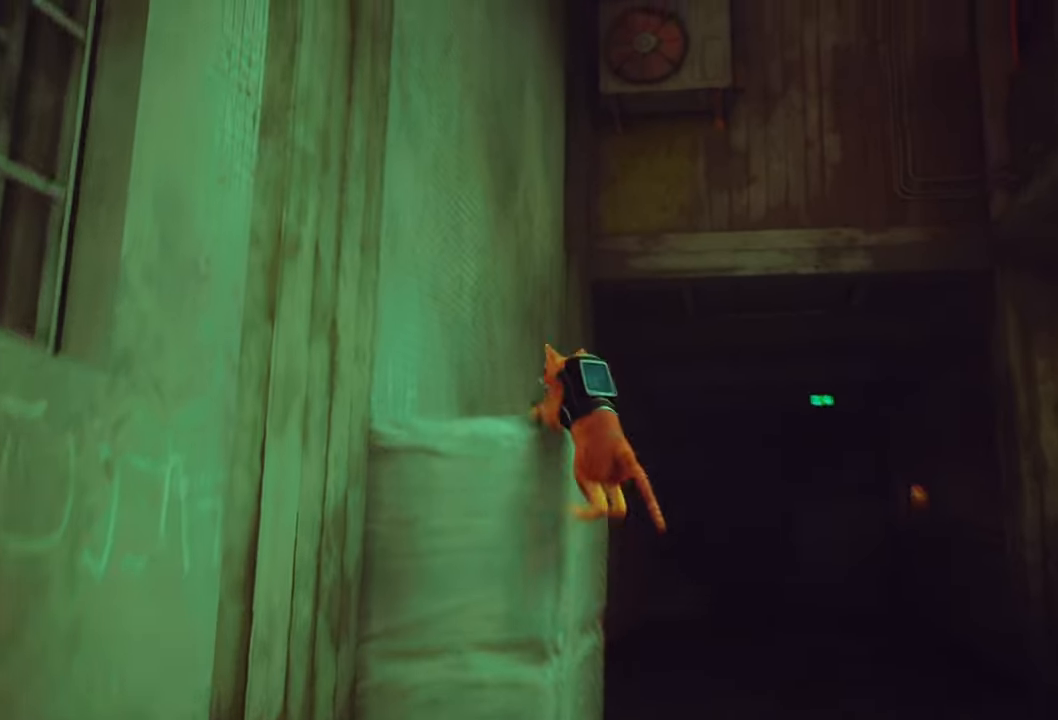
{"buttons": [], "left_stick": "center", "right_stick": "left", "events": []}
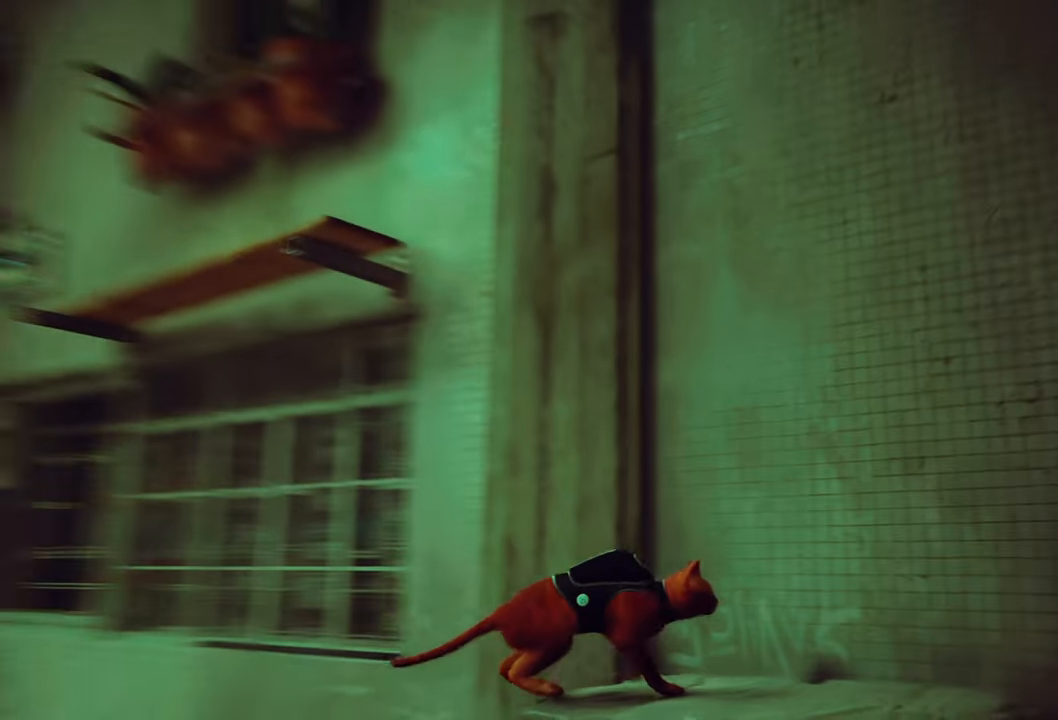
{"buttons": [], "left_stick": "up-left", "right_stick": "center", "events": [[60, "left_stick", "up-left"], [60, "right_stick", "center"]]}
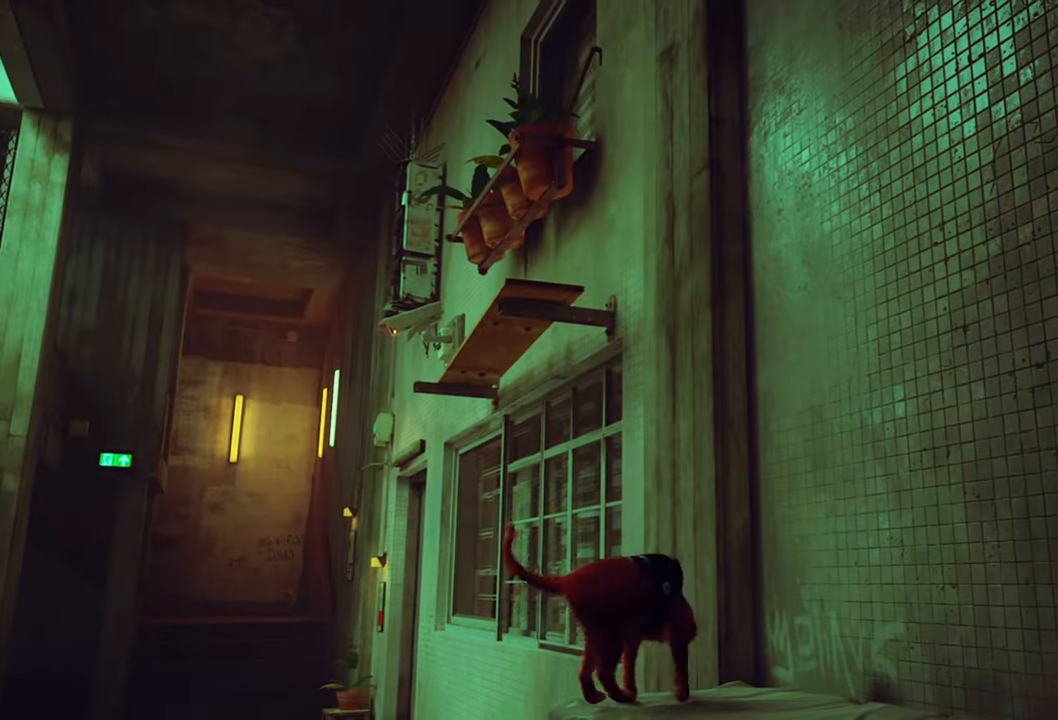
{"buttons": [], "left_stick": "up", "right_stick": "center", "events": [[140, "A", "down"], [180, "left_stick", "up"], [260, "A", "up"]]}
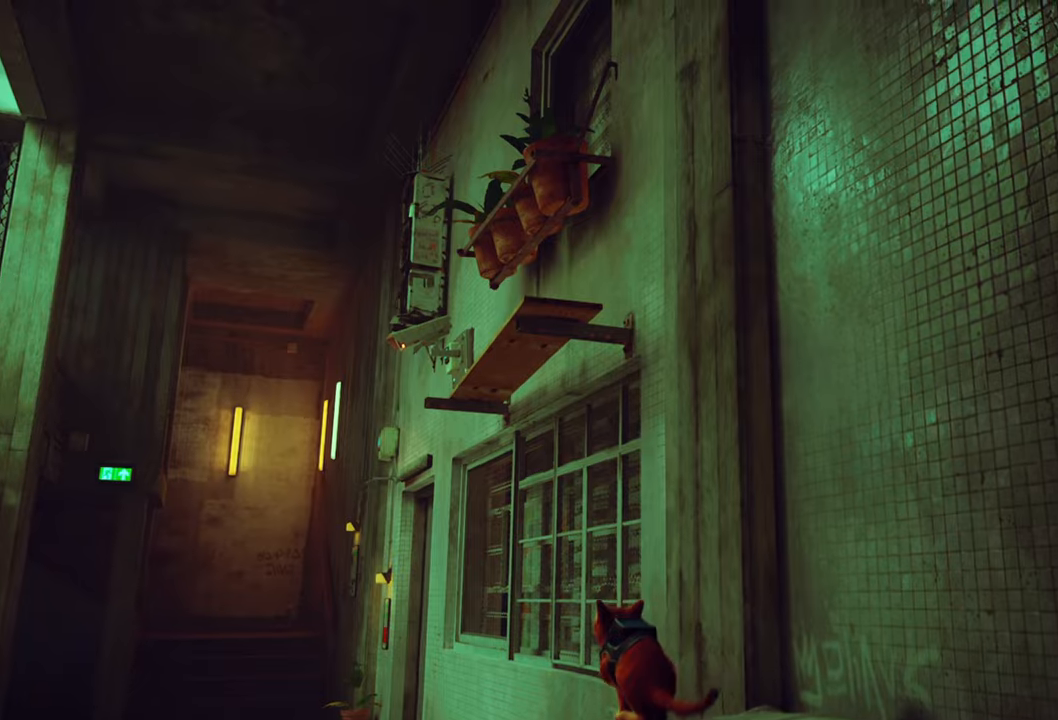
{"buttons": [], "left_stick": "up-left", "right_stick": "center", "events": [[340, "left_stick", "up-left"]]}
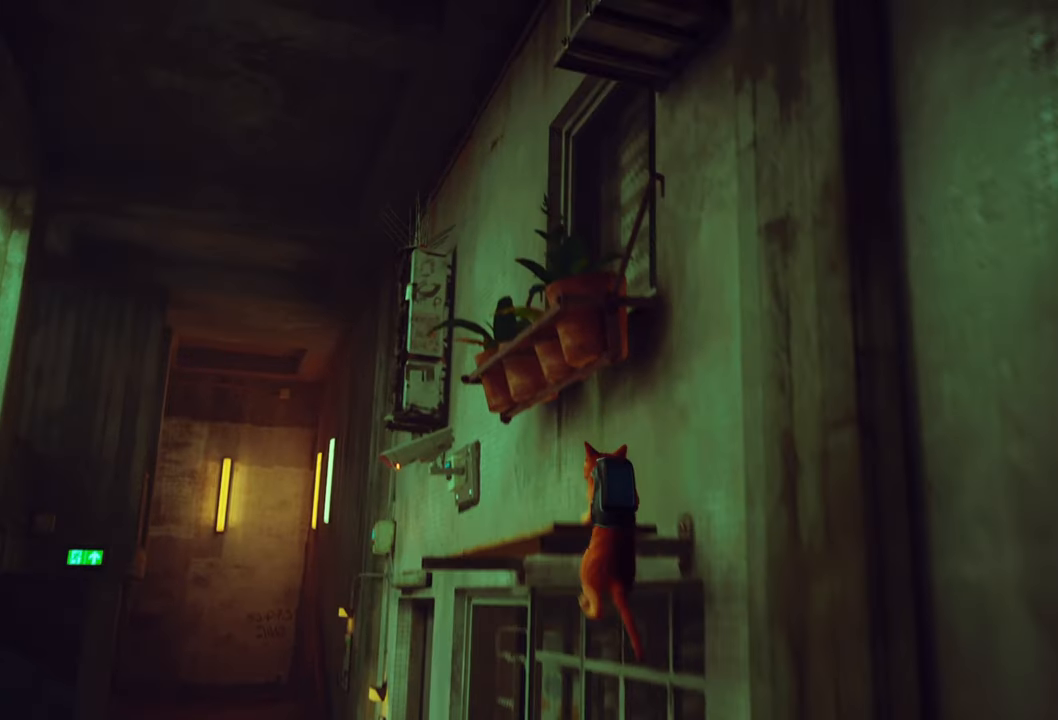
{"buttons": [], "left_stick": "up-left", "right_stick": "center", "events": []}
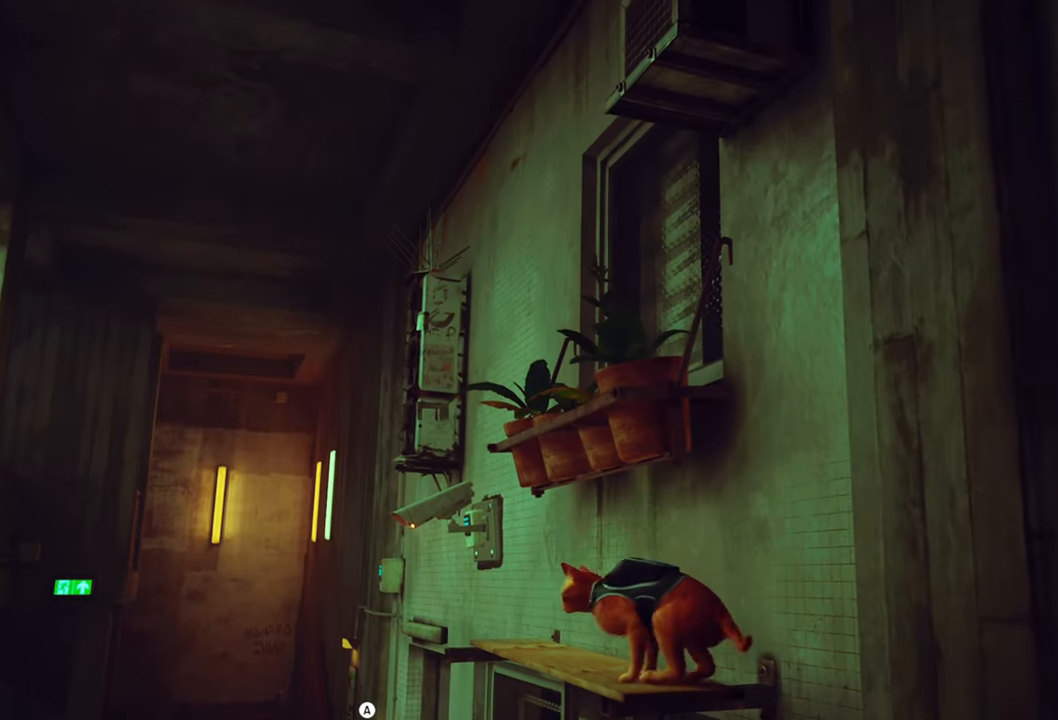
{"buttons": [], "left_stick": "up-left", "right_stick": "center", "events": []}
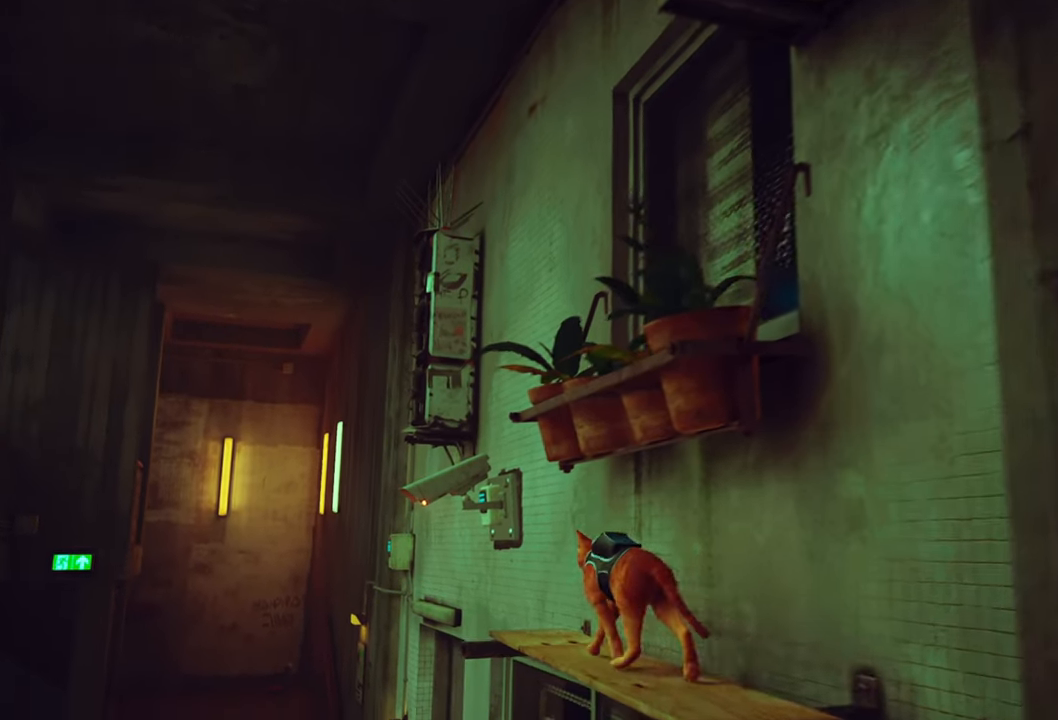
{"buttons": [], "left_stick": "center", "right_stick": "center", "events": [[340, "A", "down"], [400, "left_stick", "center"], [480, "A", "up"]]}
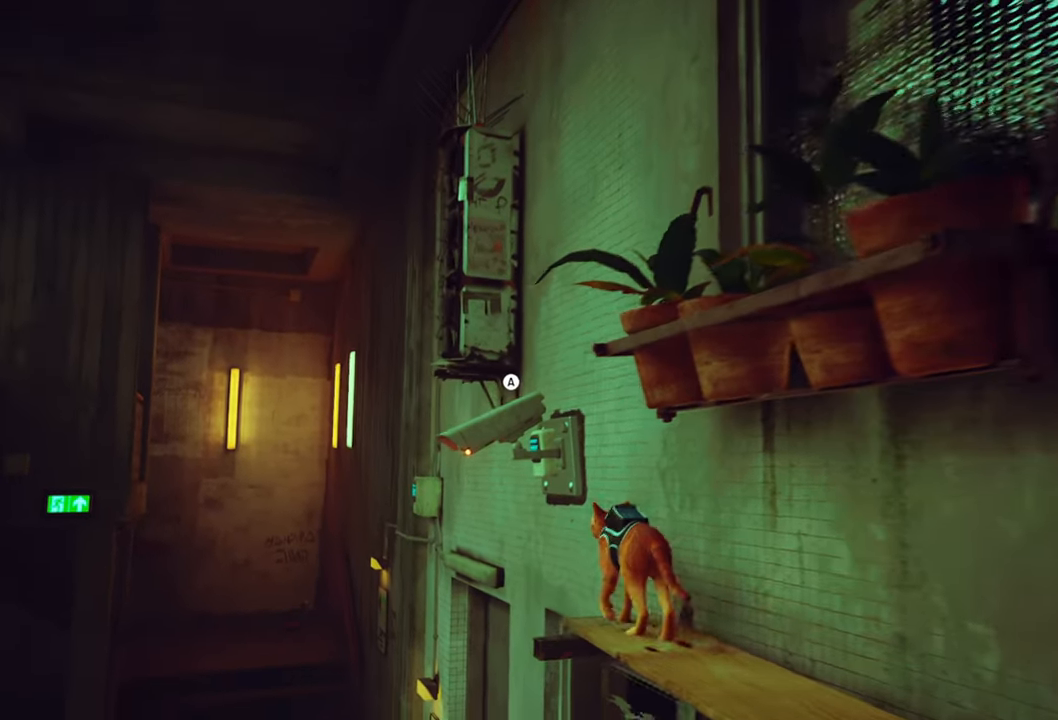
{"buttons": [], "left_stick": "center", "right_stick": "center", "events": []}
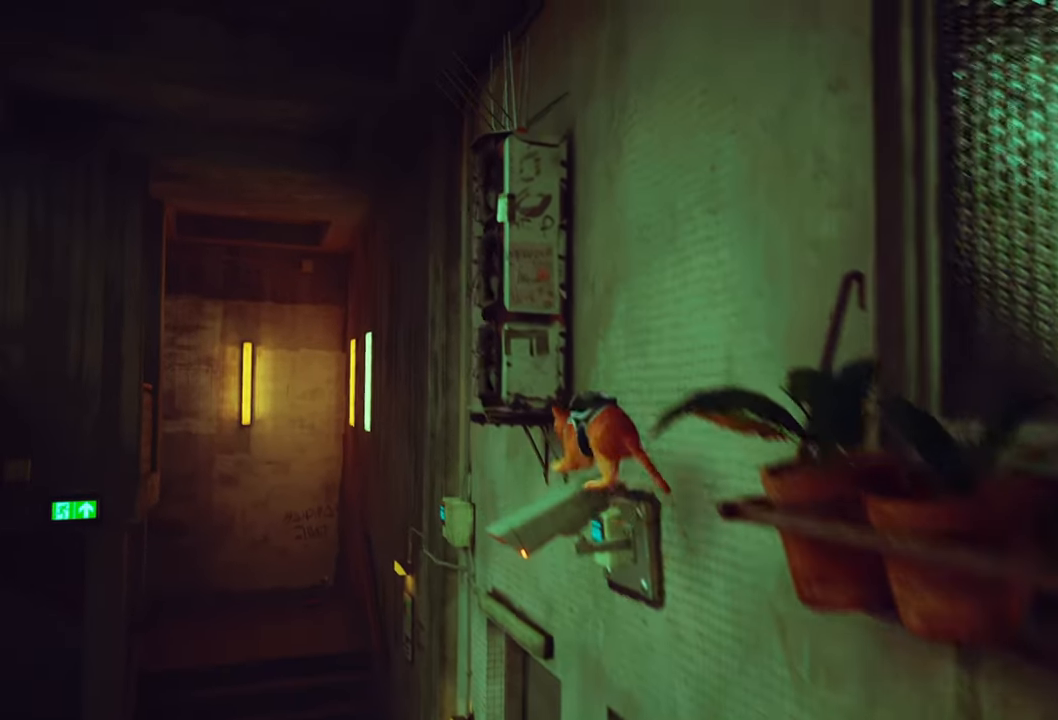
{"buttons": [], "left_stick": "center", "right_stick": "down", "events": [[240, "right_stick", "down"]]}
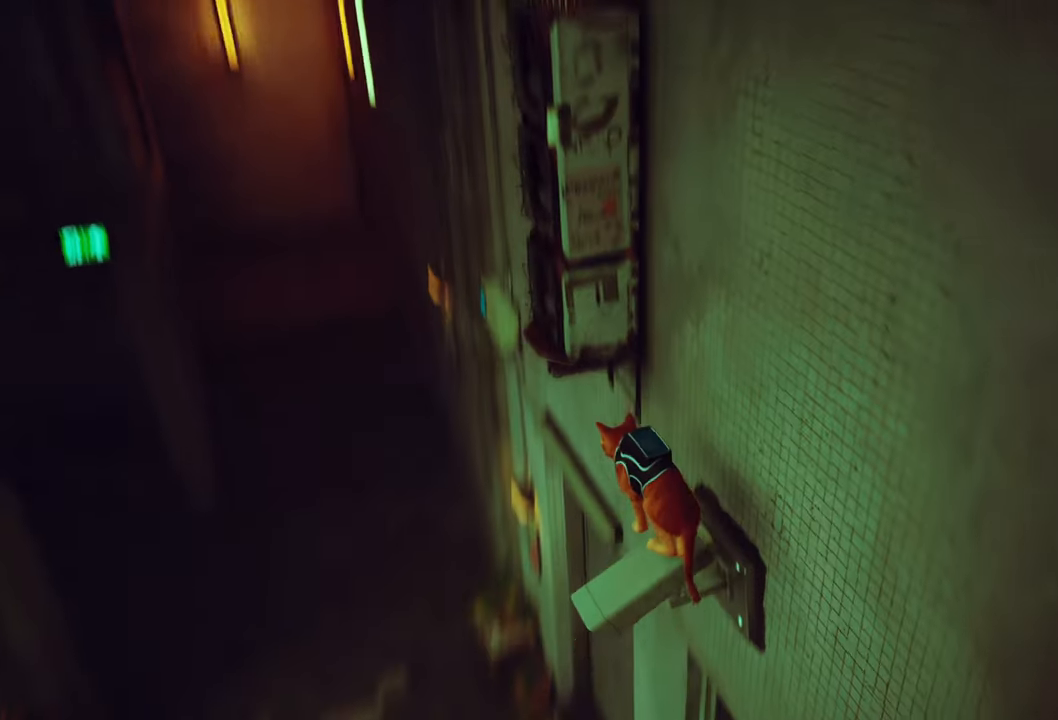
{"buttons": [], "left_stick": "center", "right_stick": "center", "events": [[360, "right_stick", "center"]]}
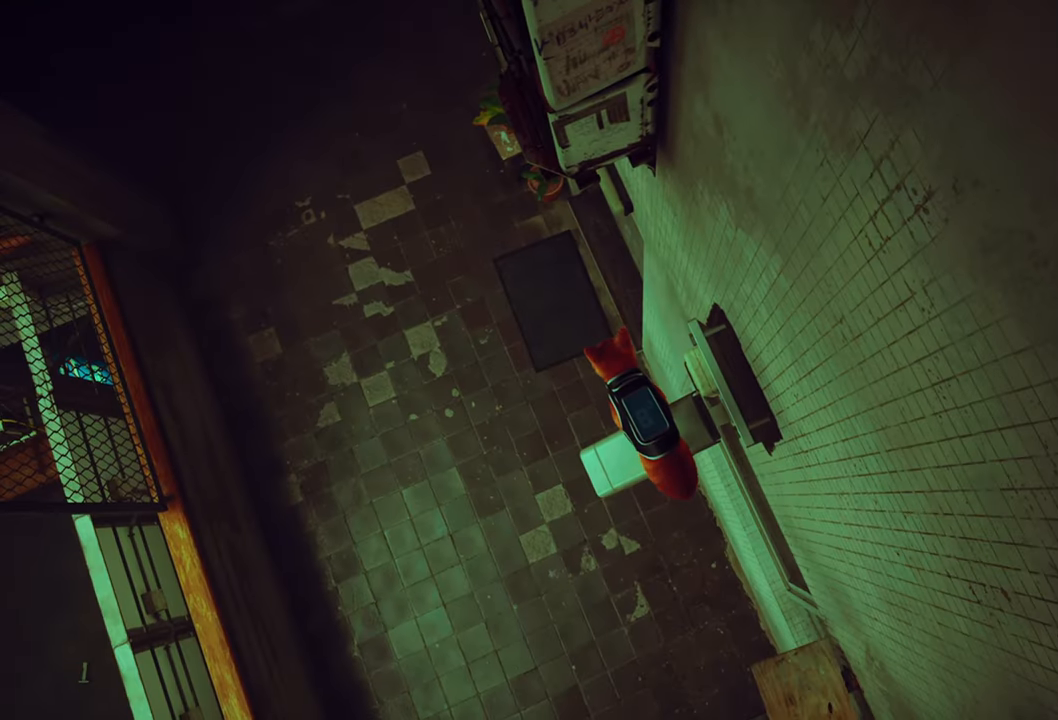
{"buttons": [], "left_stick": "center", "right_stick": "center", "events": []}
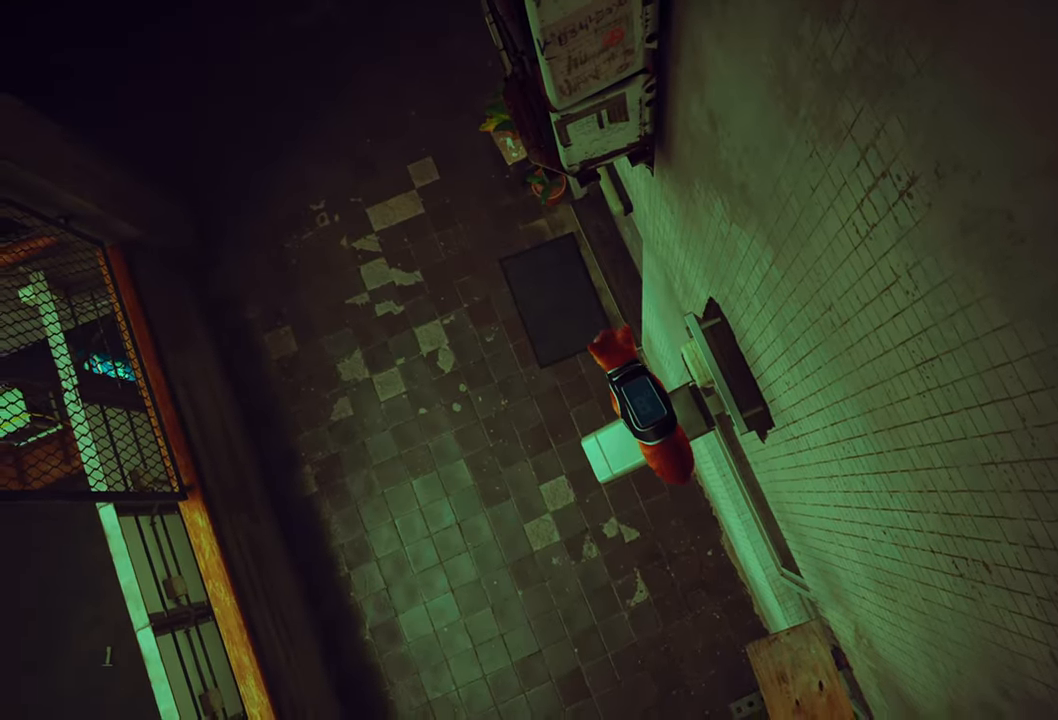
{"buttons": [], "left_stick": "left", "right_stick": "center", "events": [[80, "left_stick", "left"]]}
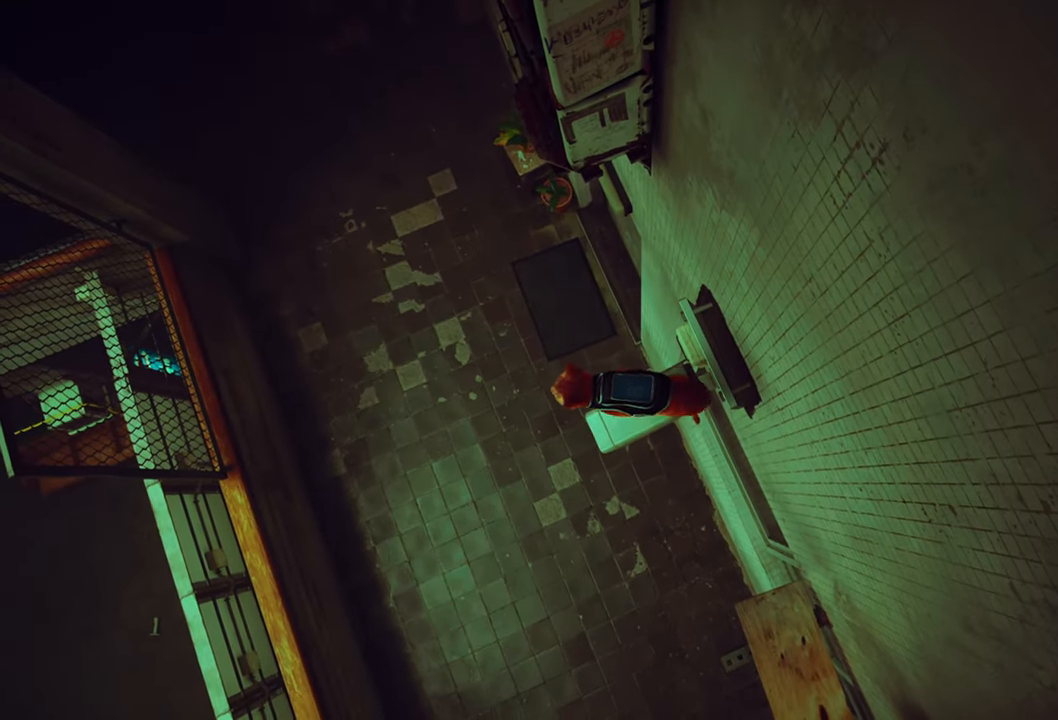
{"buttons": [], "left_stick": "down-right", "right_stick": "center", "events": [[100, "left_stick", "down"], [200, "left_stick", "down-right"]]}
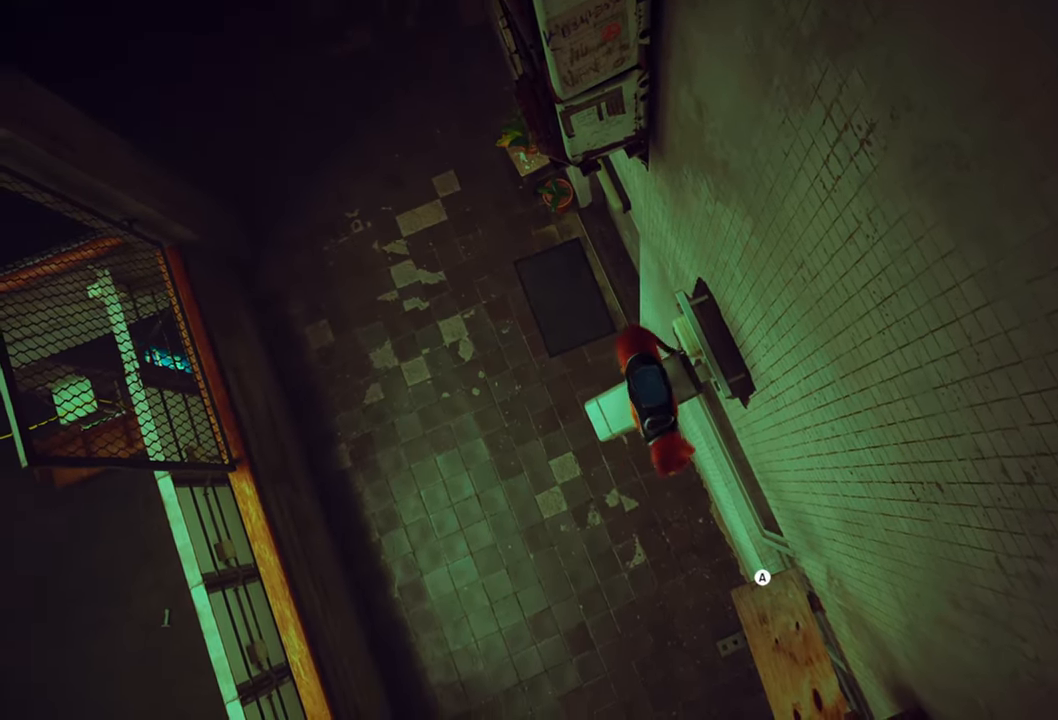
{"buttons": [], "left_stick": "center", "right_stick": "center", "events": [[180, "left_stick", "center"], [280, "A", "down"], [400, "A", "up"]]}
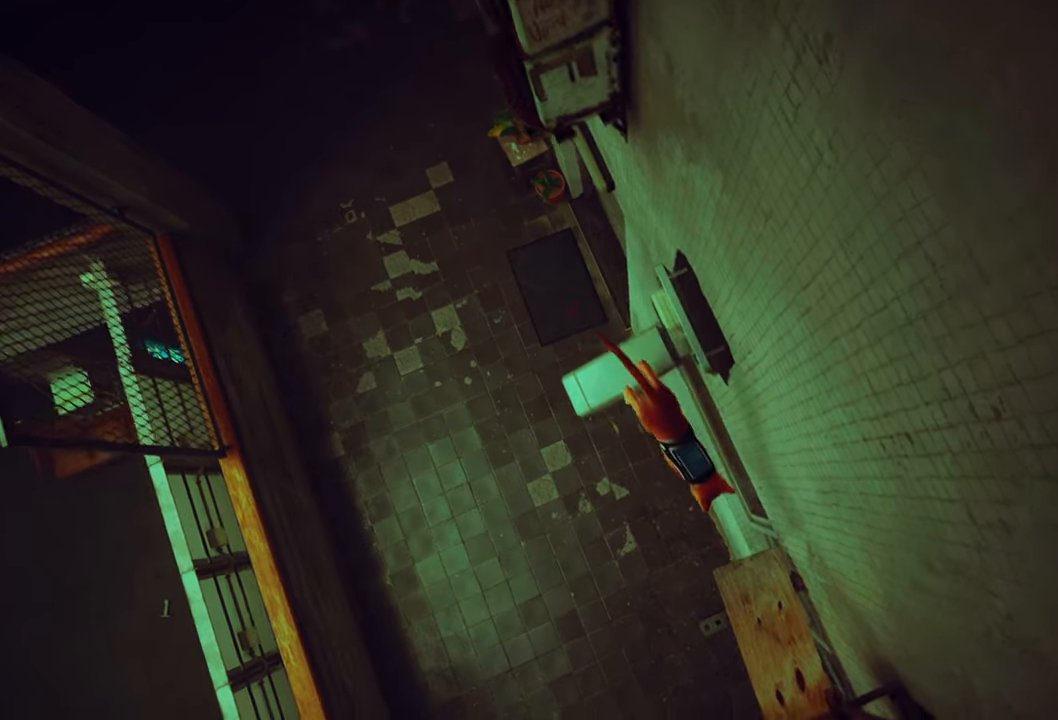
{"buttons": [], "left_stick": "center", "right_stick": "center", "events": []}
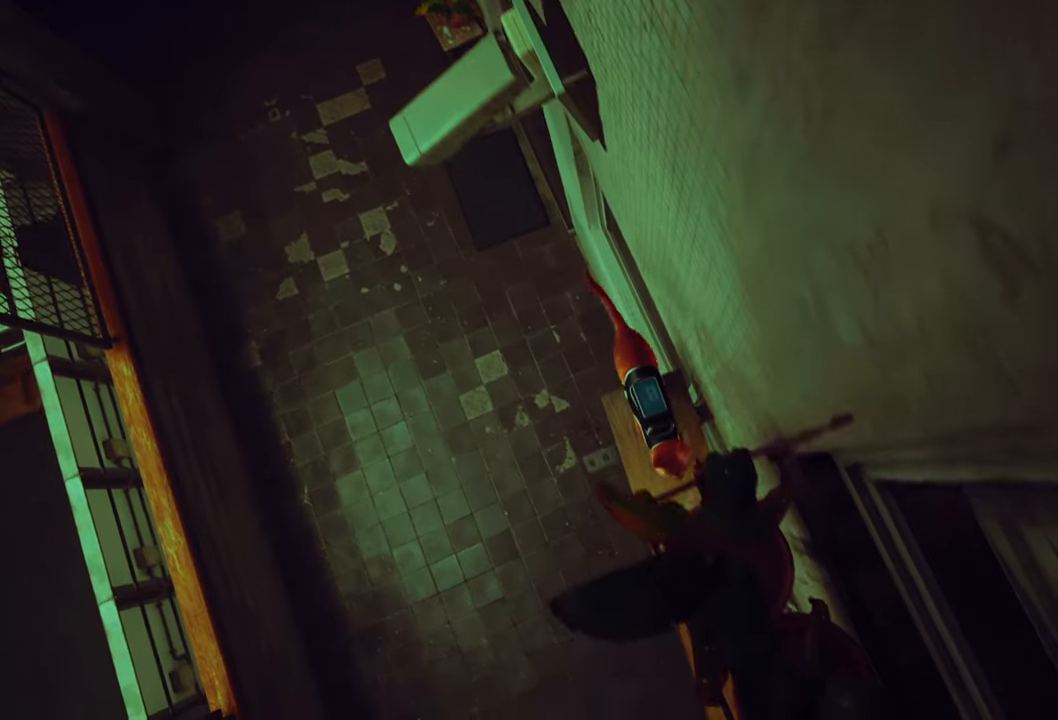
{"buttons": [], "left_stick": "center", "right_stick": "left", "events": [[280, "right_stick", "left"]]}
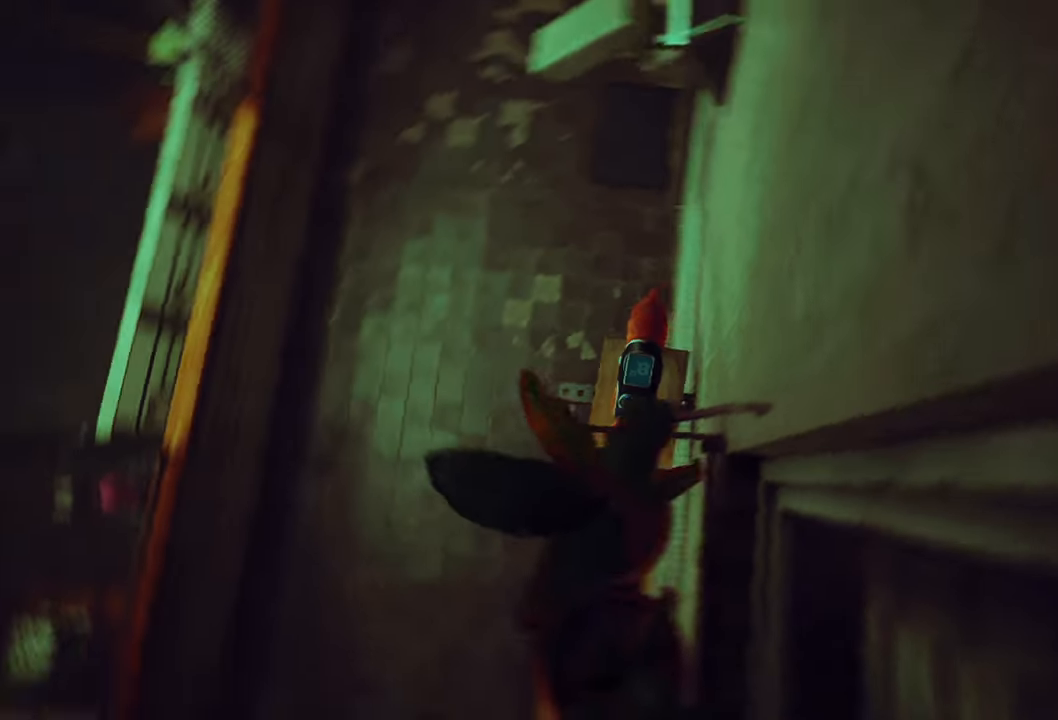
{"buttons": [], "left_stick": "up", "right_stick": "center", "events": [[120, "left_stick", "up-left"], [160, "right_stick", "center"], [420, "left_stick", "up"]]}
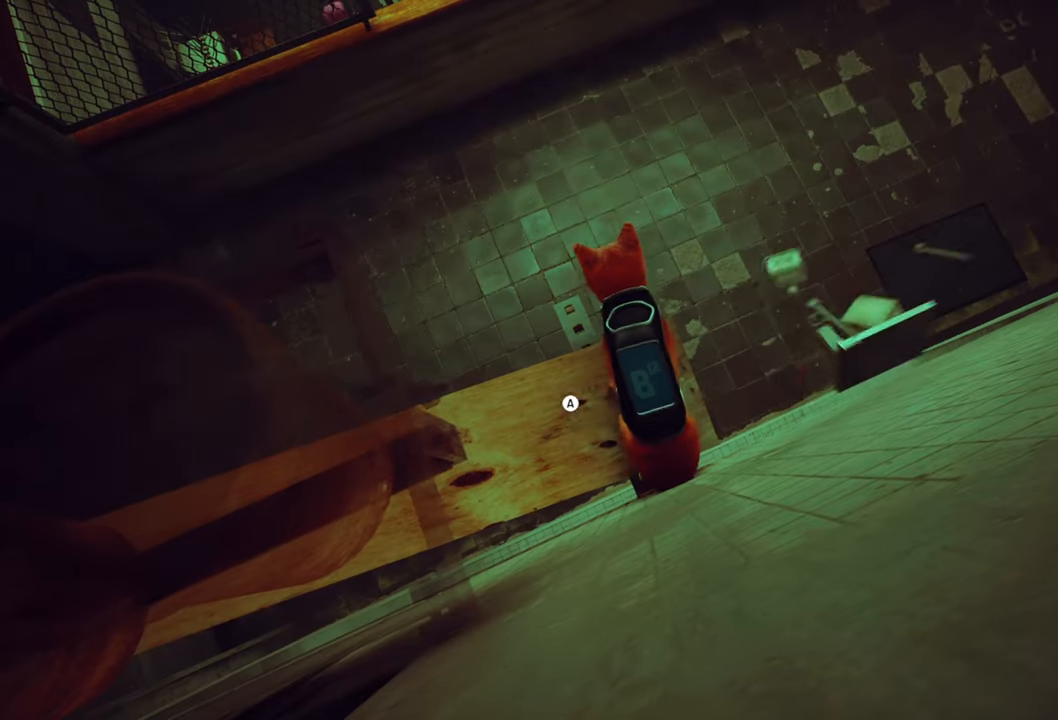
{"buttons": [], "left_stick": "up", "right_stick": "center", "events": [[140, "A", "down"], [300, "A", "up"]]}
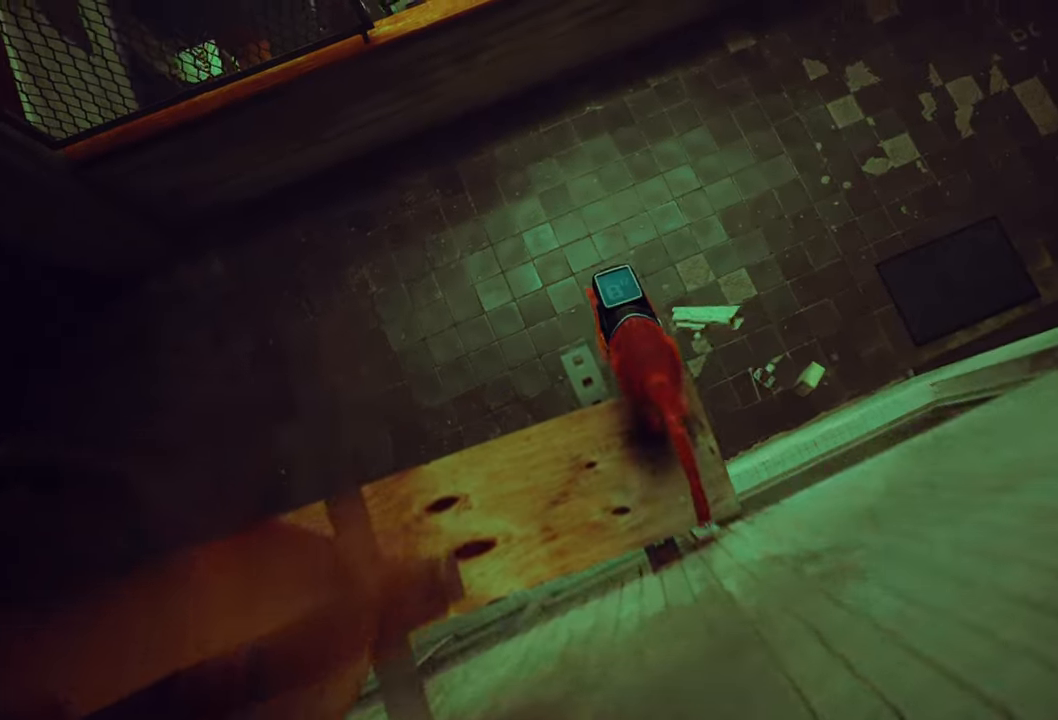
{"buttons": [], "left_stick": "up", "right_stick": "center", "events": []}
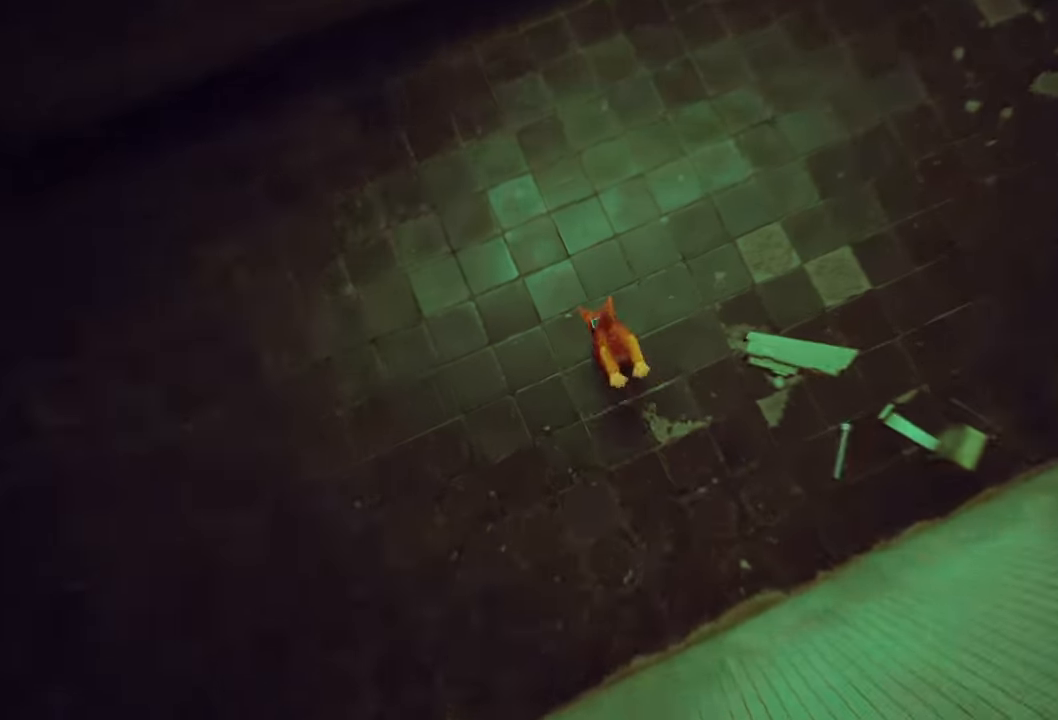
{"buttons": [], "left_stick": "up", "right_stick": "center", "events": [[160, "right_stick", "up-right"], [340, "right_stick", "center"]]}
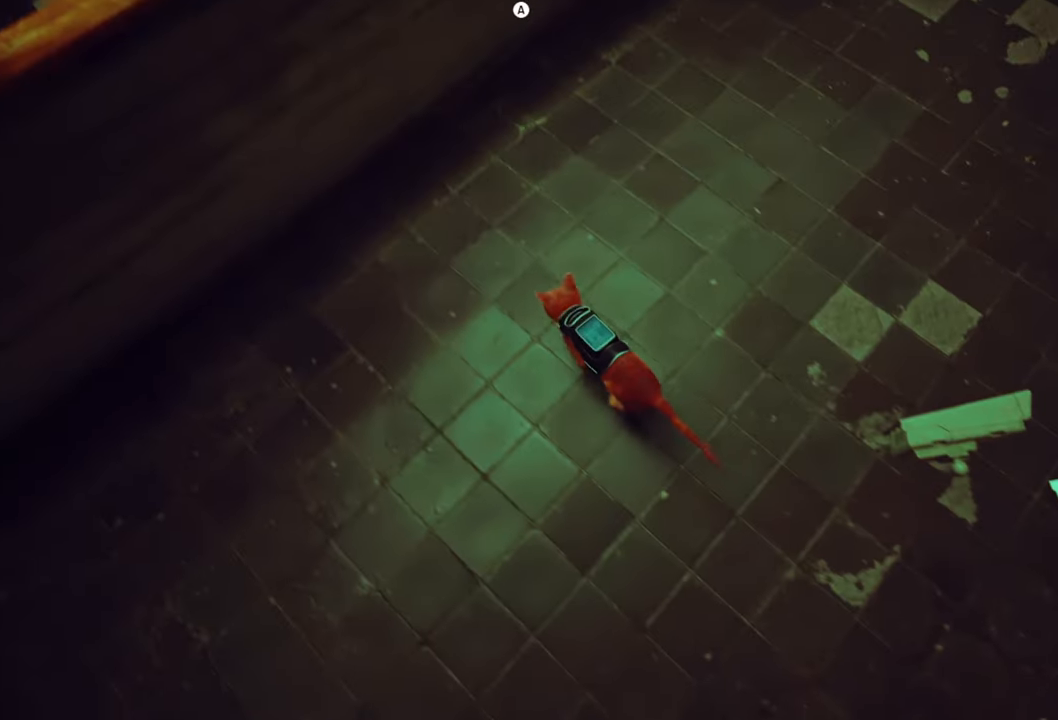
{"buttons": [], "left_stick": "up", "right_stick": "center", "events": [[60, "A", "down"], [240, "A", "up"]]}
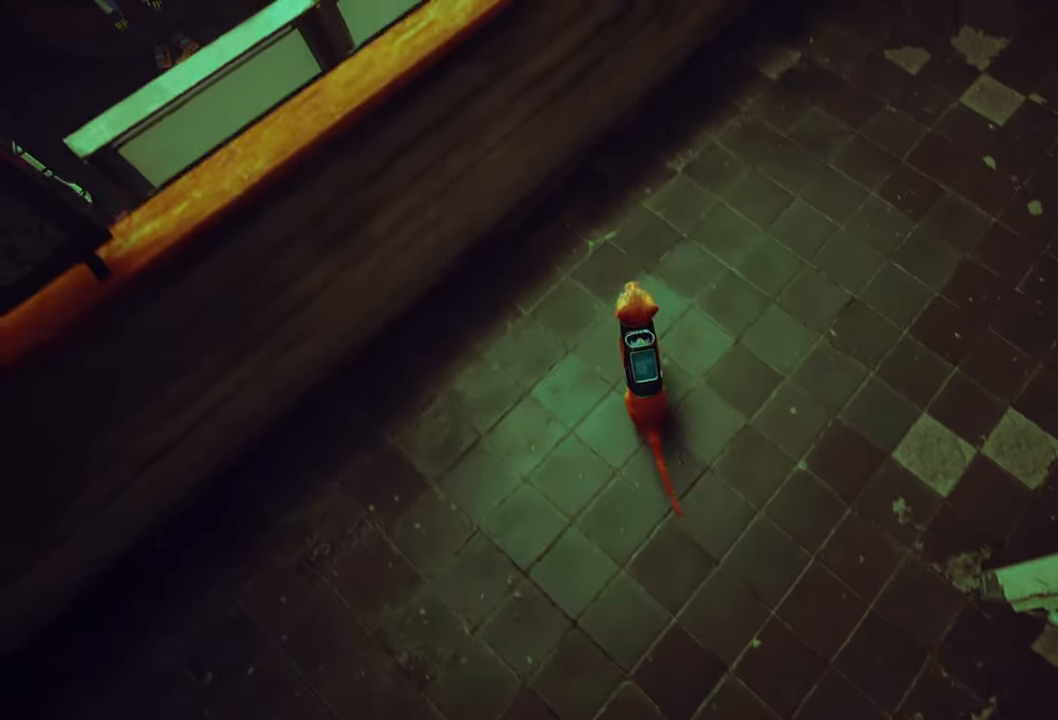
{"buttons": [], "left_stick": "up", "right_stick": "center", "events": []}
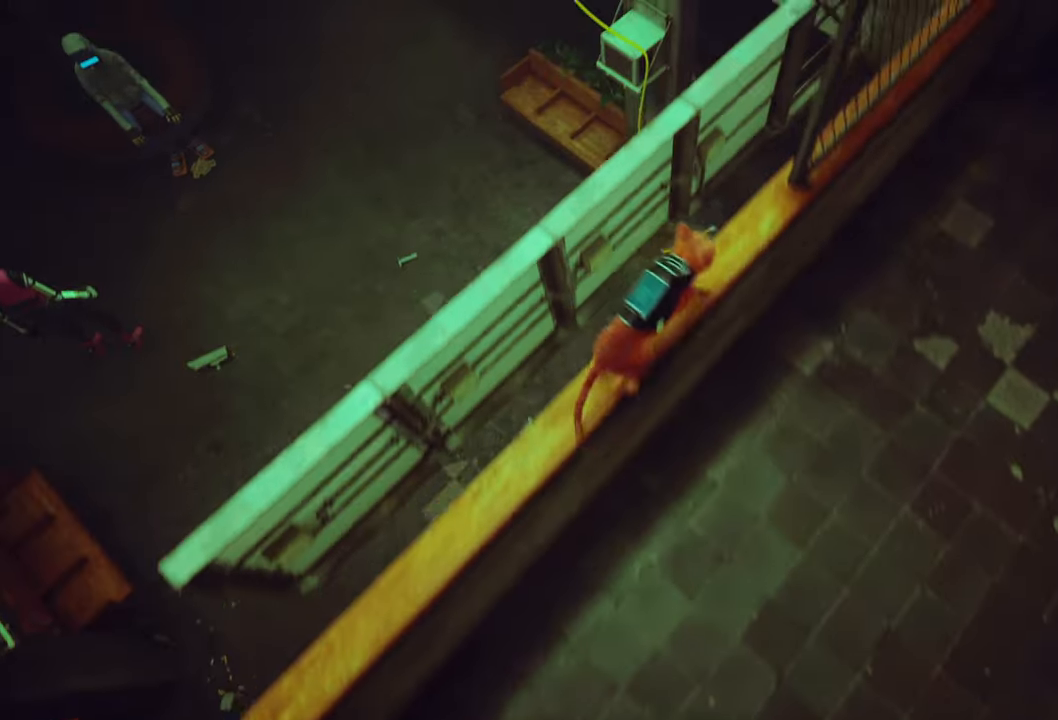
{"buttons": [], "left_stick": "up-left", "right_stick": "center", "events": [[320, "A", "down"], [360, "left_stick", "up-left"], [460, "A", "up"]]}
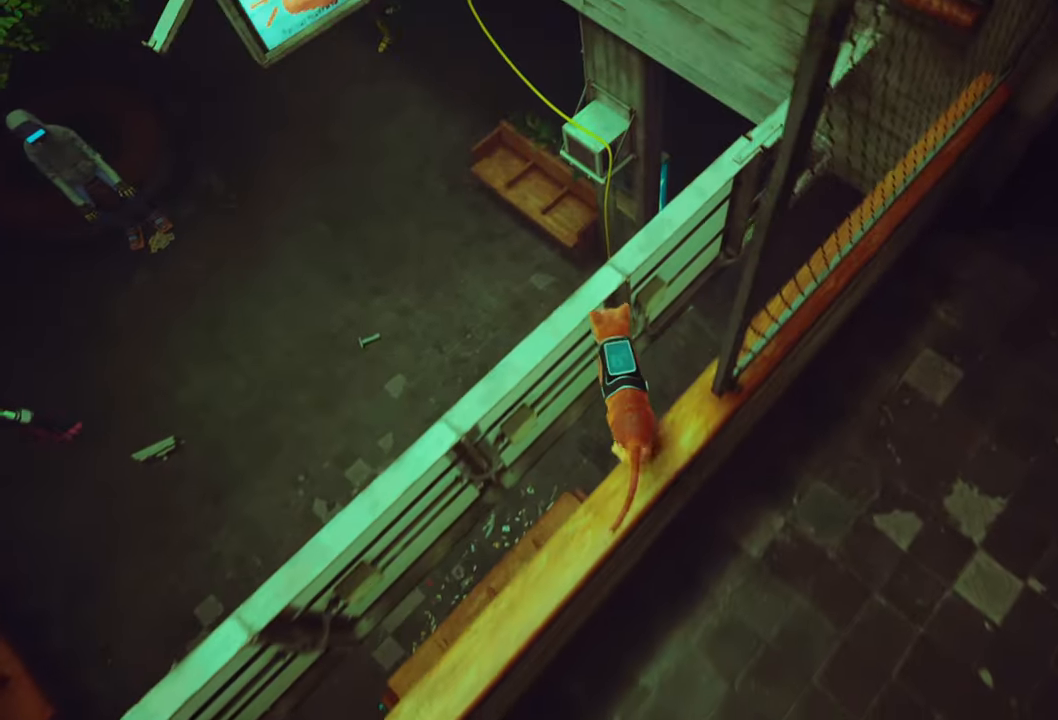
{"buttons": [], "left_stick": "up", "right_stick": "center", "events": [[220, "left_stick", "up"]]}
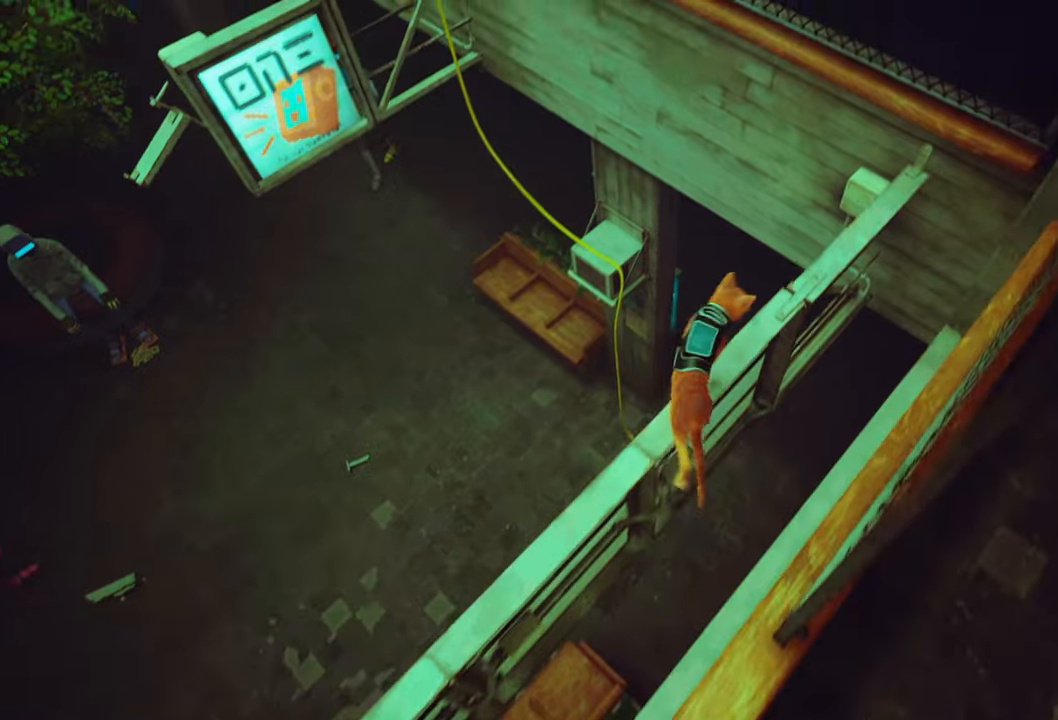
{"buttons": [], "left_stick": "up-left", "right_stick": "center", "events": [[260, "left_stick", "up-left"]]}
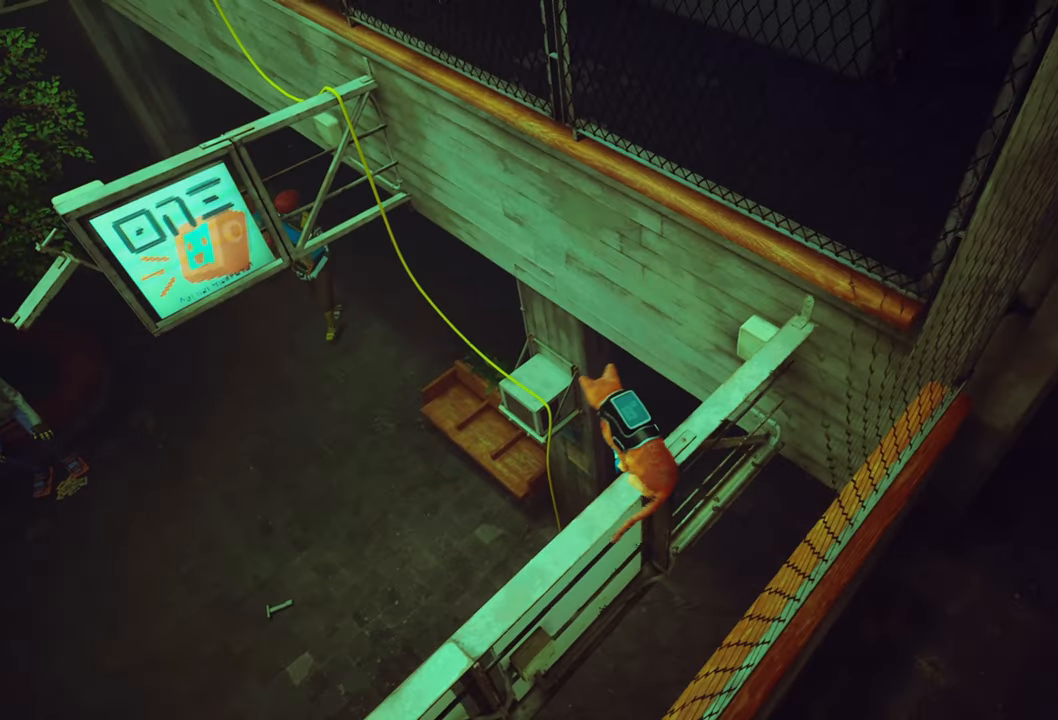
{"buttons": [], "left_stick": "up-right", "right_stick": "center", "events": [[180, "left_stick", "up"], [500, "left_stick", "up-right"]]}